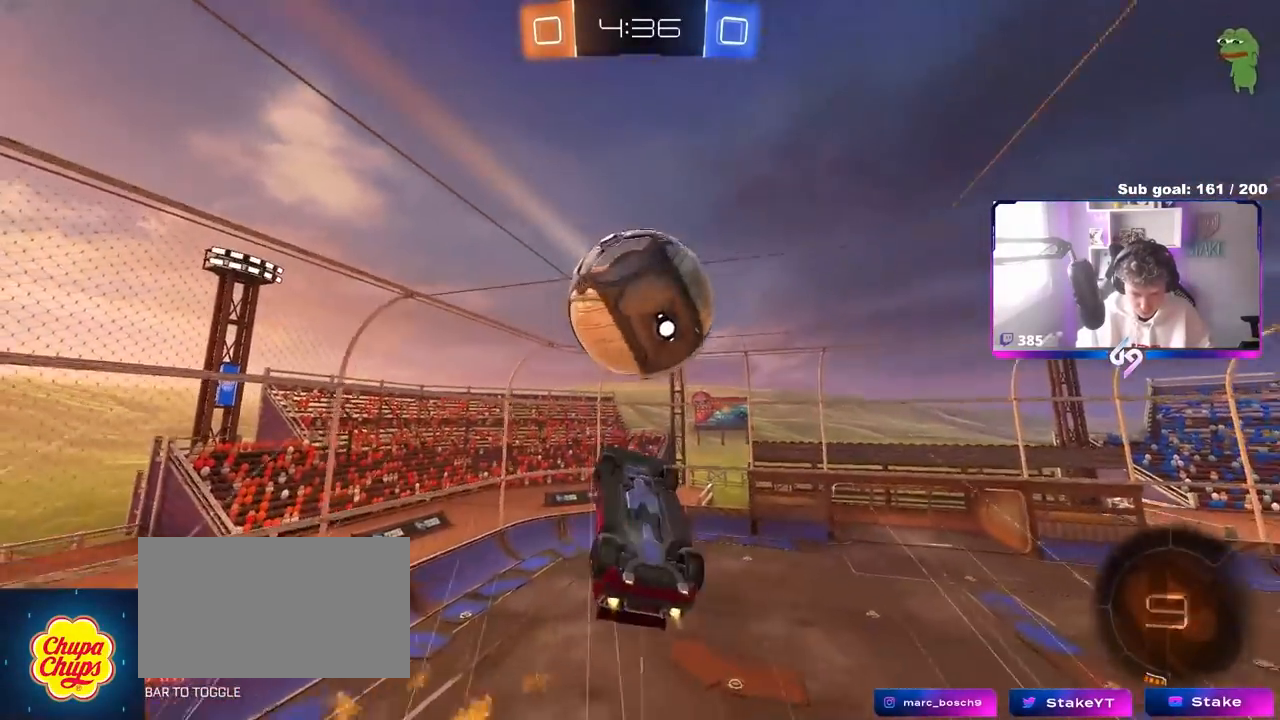
Gameplay with keyboard and mouse; each line is a JSON object with the keys and mouse buttons held at the frame after it. "events" lists presses ("down") and releases ("up") of "1", "2", "3", "4", "5", "a", "alt", "c", "caps_lock", "ctrl", "d", "e", "f", "g", "q", "r", "s", "shift", "space", "t", "tab", "v", "w", "x", "z", "mouse_left", "mouse_wheel" and "mouse_right" between this image and that frame as [ms after this image, input, new state], when the widget could be followed in between. "mouse_left", "mouse_wheel", "mouse_right" = the "left", "wheel", "right" buttons of the "mouse" list. No other keys are recorded. "wheel" means that the mouse wheel is clicked or scrolled. "mouse_move" is the direction in which the mouse moves at that frame (one of eight, or "still"), when it could be read.
{"keys": ["d"], "mouse": ["left"], "mouse_move": "still", "events": [[100, "s", "up"], [333, "d", "down"]]}
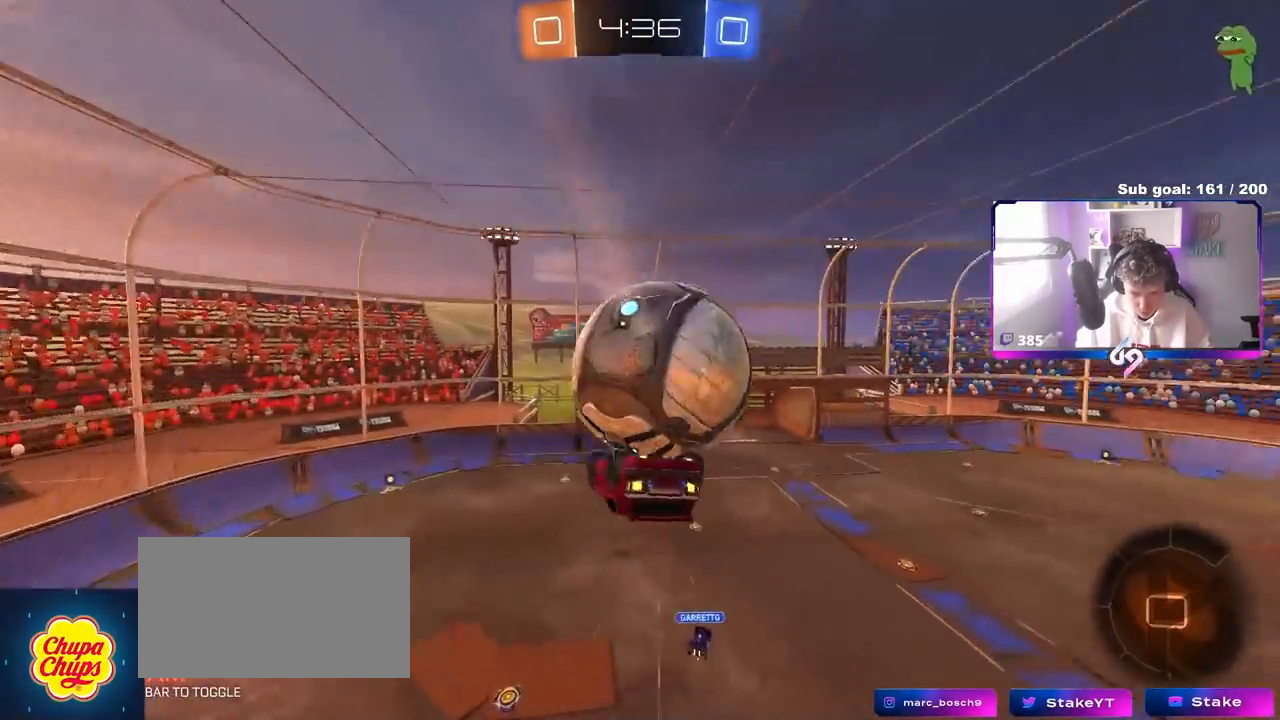
{"keys": ["d", "shift"], "mouse": [], "mouse_move": "up", "events": [[17, "w", "down"], [117, "mouse_right", "down"], [117, "shift", "down"], [217, "mouse_right", "up"], [250, "mouse_right", "down"], [400, "mouse_left", "up"], [400, "mouse_right", "up"], [500, "w", "up"]]}
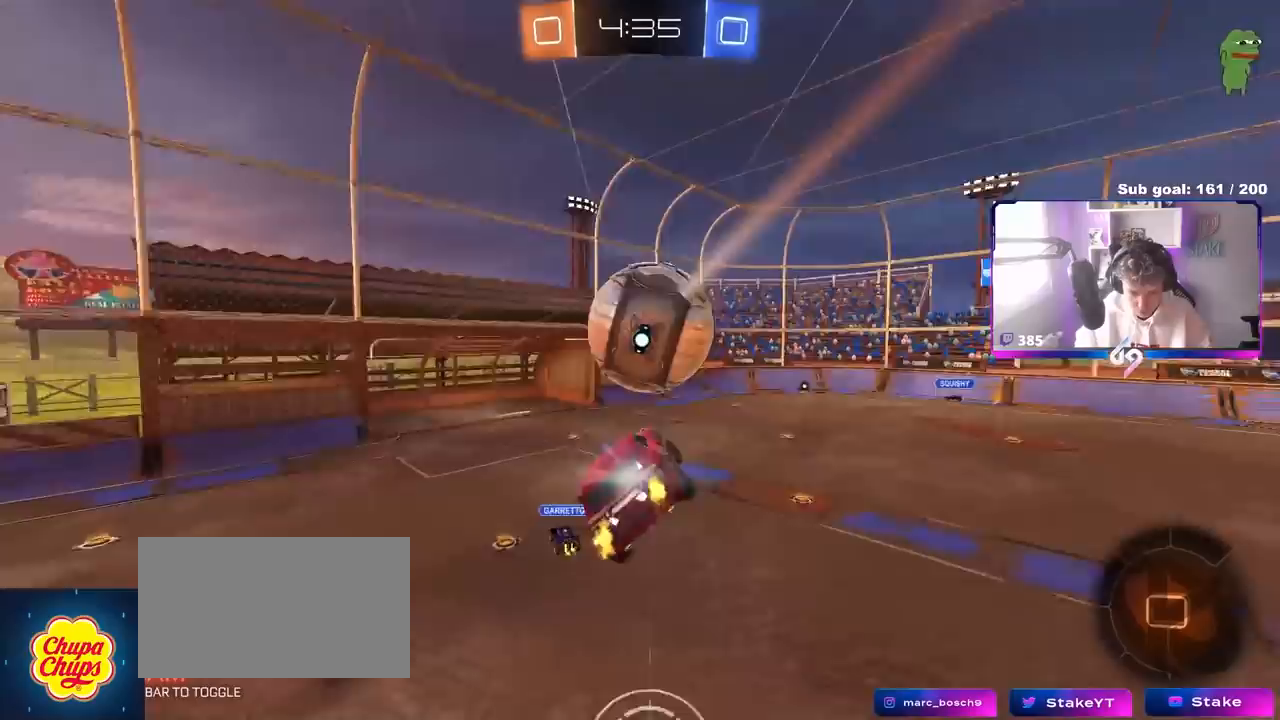
{"keys": ["a", "w"], "mouse": [], "mouse_move": "still", "events": [[83, "a", "down"], [83, "d", "up"], [83, "s", "down"], [133, "shift", "up"], [317, "s", "up"], [467, "w", "down"]]}
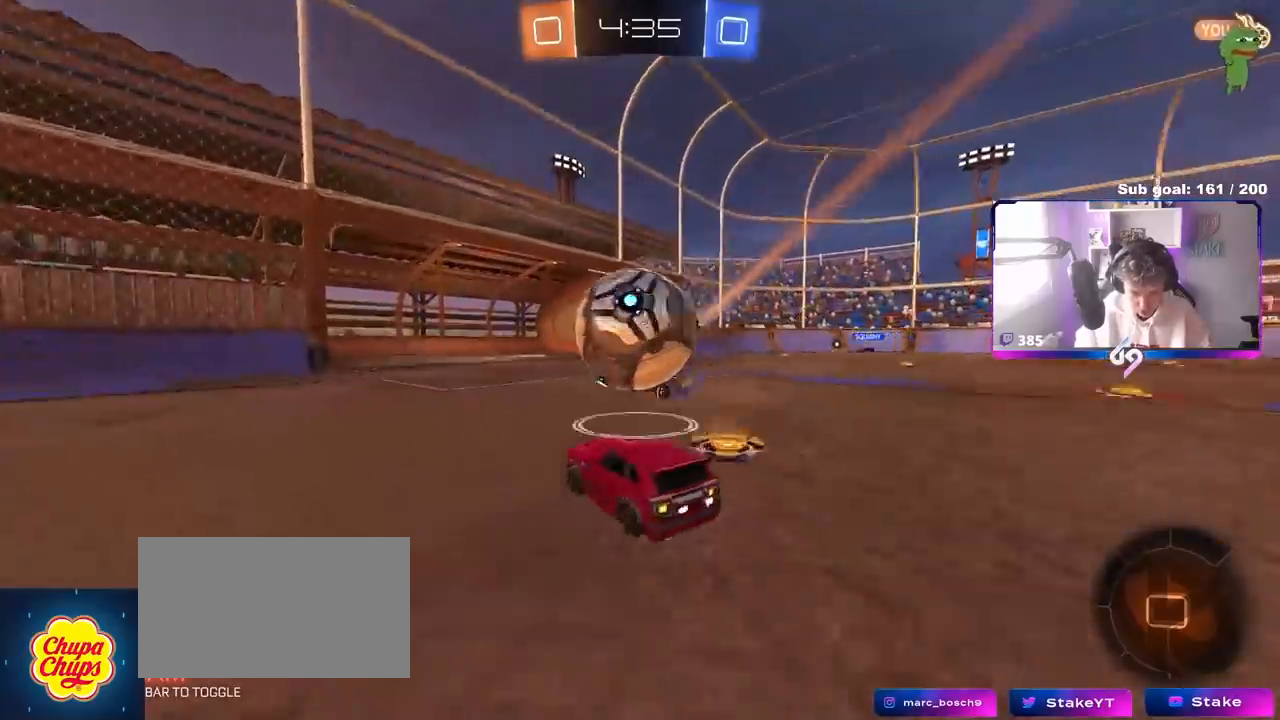
{"keys": ["a", "w"], "mouse": [], "mouse_move": "still", "events": [[133, "shift", "down"], [200, "shift", "up"], [283, "w", "up"], [383, "w", "down"]]}
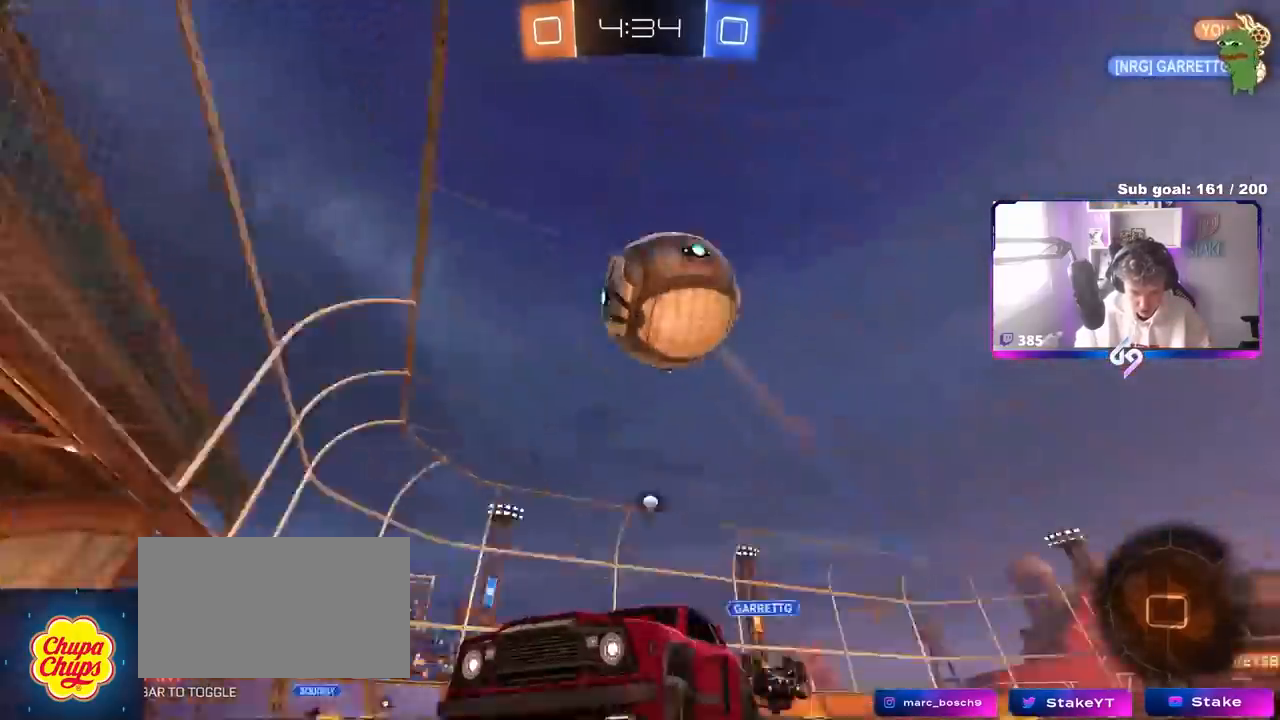
{"keys": ["w"], "mouse": ["left"], "mouse_move": "still", "events": [[17, "space", "down"], [67, "mouse_left", "down"], [167, "space", "up"], [483, "a", "up"]]}
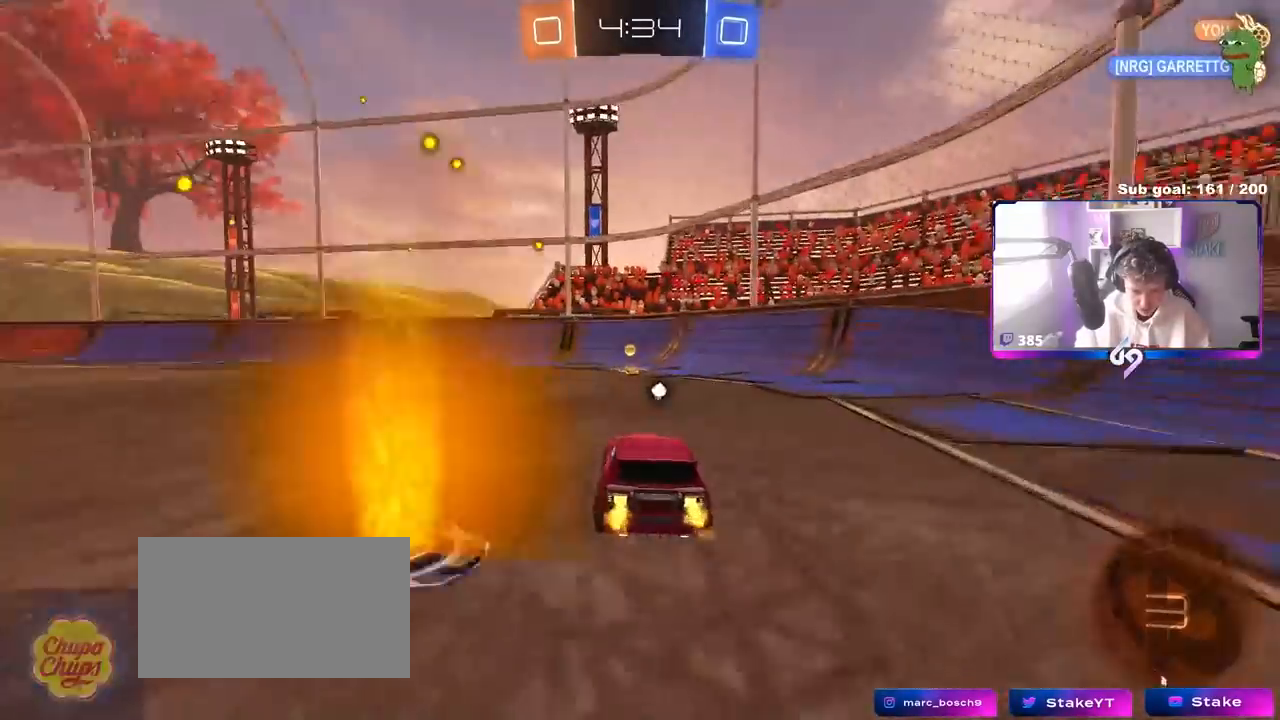
{"keys": ["a", "shift", "w"], "mouse": [], "mouse_move": "still", "events": [[183, "d", "down"], [183, "space", "down"], [267, "d", "up"], [317, "space", "up"], [450, "a", "down"], [450, "shift", "down"], [500, "mouse_left", "up"]]}
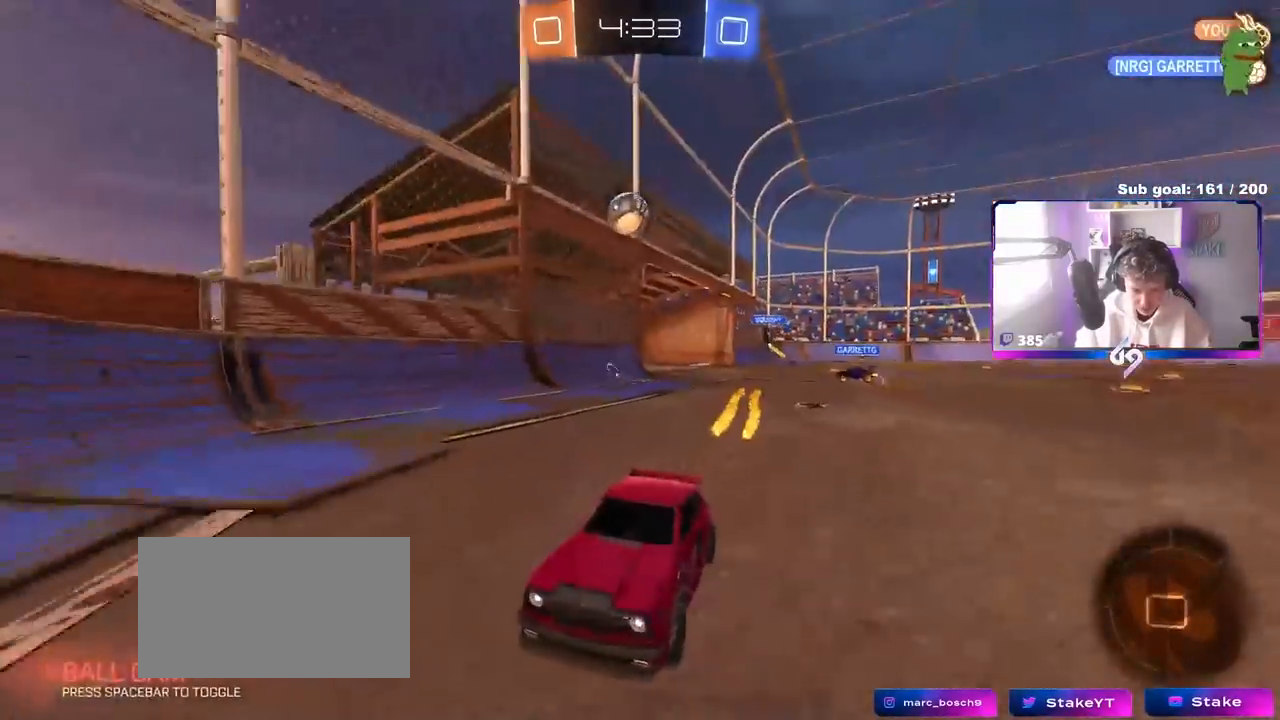
{"keys": ["d", "w"], "mouse": ["left"], "mouse_move": "still", "events": [[100, "shift", "up"], [283, "a", "up"], [333, "mouse_left", "down"], [383, "d", "down"]]}
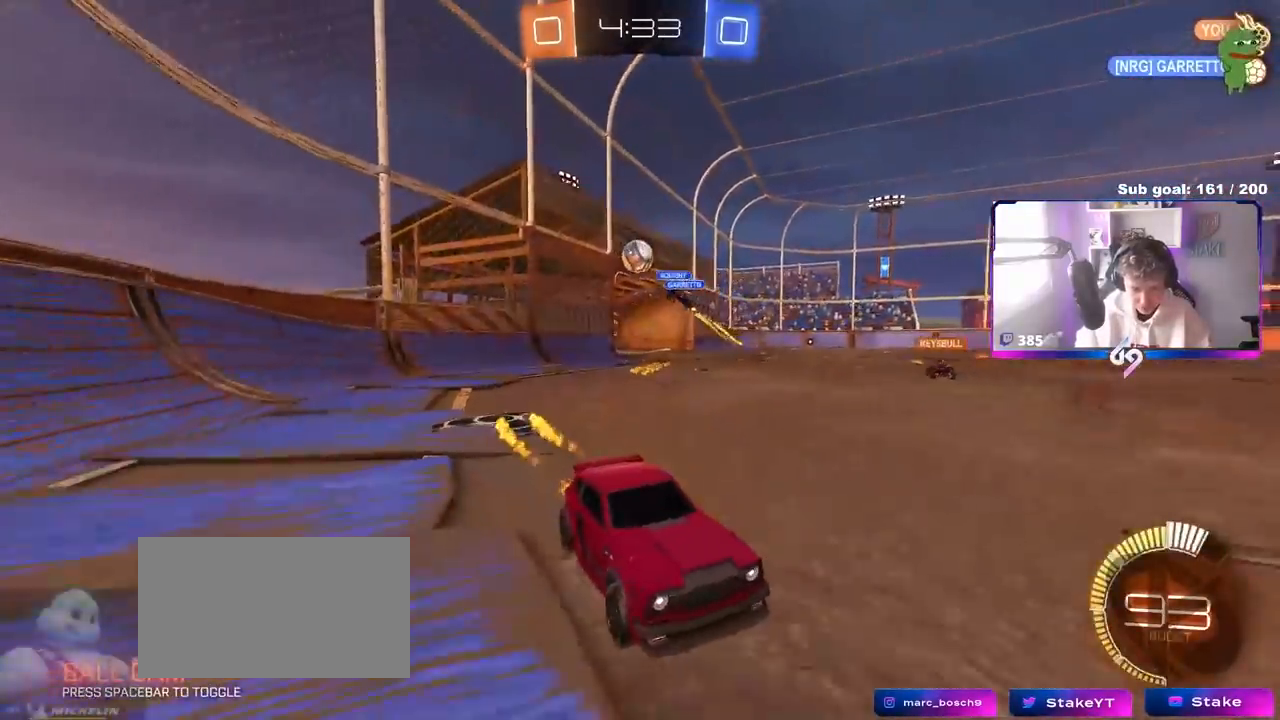
{"keys": ["d", "s"], "mouse": [], "mouse_move": "still", "events": [[17, "mouse_left", "up"], [17, "w", "up"], [200, "w", "down"], [250, "a", "down"], [250, "d", "up"], [350, "a", "up"], [350, "d", "down"], [383, "w", "up"], [483, "s", "down"]]}
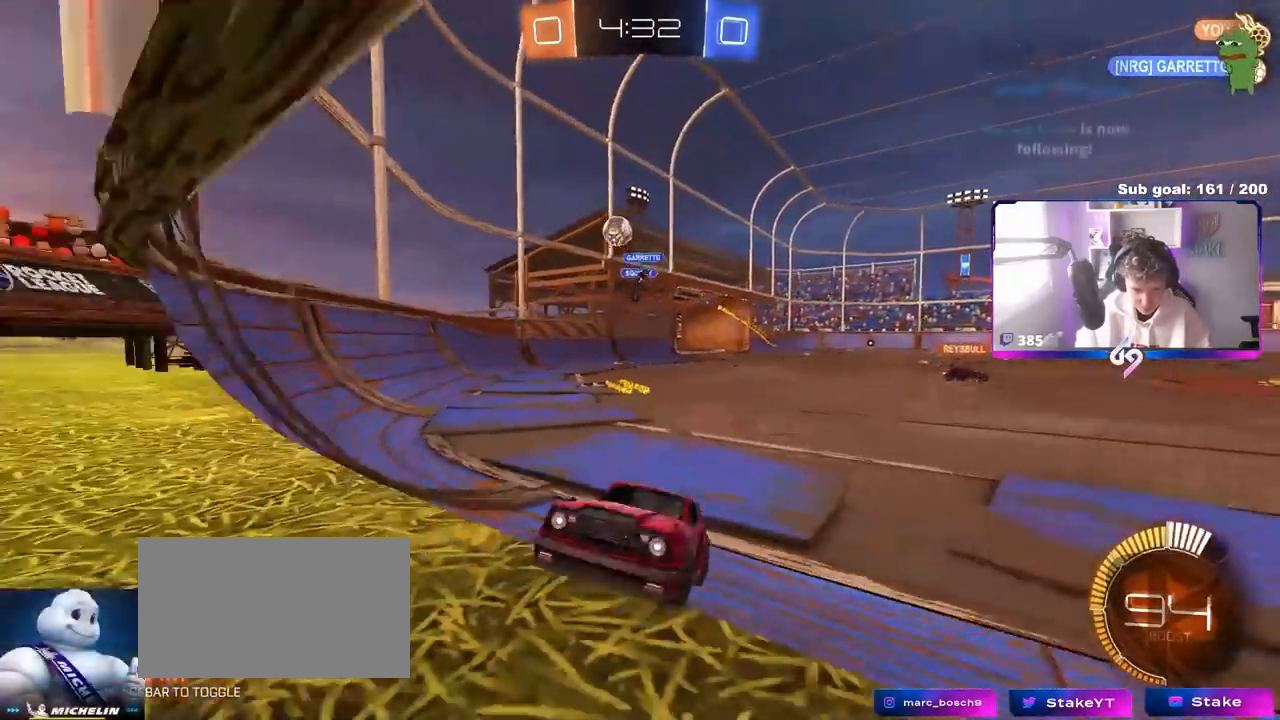
{"keys": ["d", "w"], "mouse": ["left"], "mouse_move": "still", "events": [[133, "s", "up"], [233, "w", "down"], [317, "mouse_left", "down"]]}
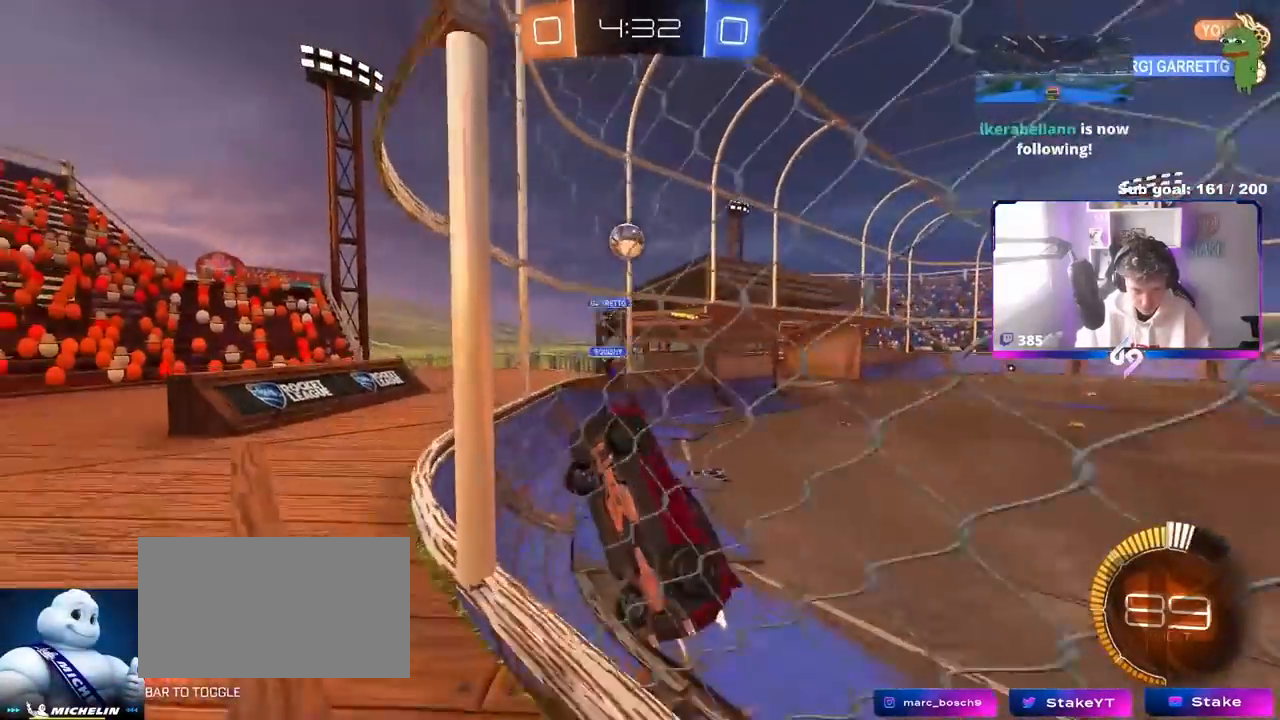
{"keys": ["a", "d", "shift"], "mouse": [], "mouse_move": "right", "events": [[100, "w", "up"], [150, "a", "down"], [150, "d", "up"], [150, "mouse_right", "down"], [200, "s", "down"], [200, "shift", "down"], [283, "d", "down"], [333, "a", "up"], [333, "d", "up"], [333, "mouse_right", "up"], [333, "s", "up"], [383, "a", "down"], [433, "a", "up"], [433, "shift", "up"], [483, "a", "down"], [483, "d", "down"], [483, "mouse_left", "up"], [483, "shift", "down"]]}
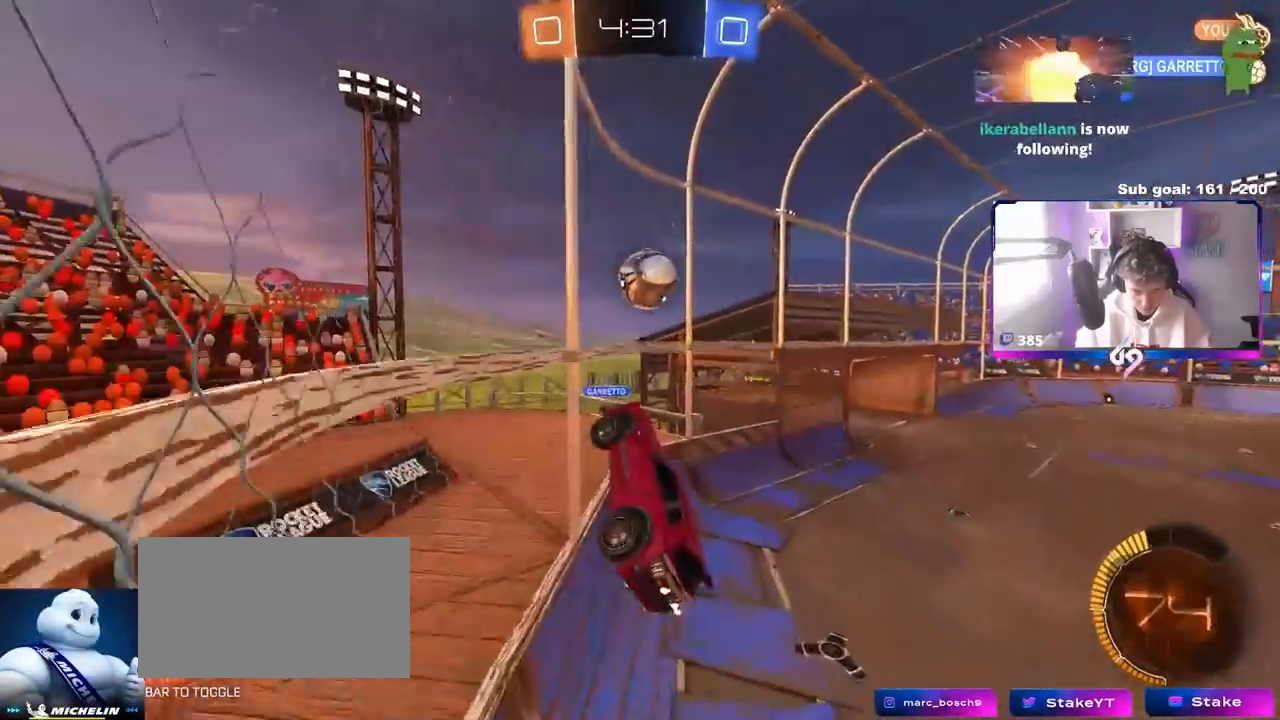
{"keys": ["d", "shift", "w"], "mouse": ["left"], "mouse_move": "up", "events": [[17, "a", "up"], [17, "shift", "up"], [67, "w", "down"], [117, "mouse_left", "down"], [200, "w", "up"], [250, "mouse_right", "down"], [250, "w", "down"], [300, "shift", "down"], [400, "mouse_right", "up"]]}
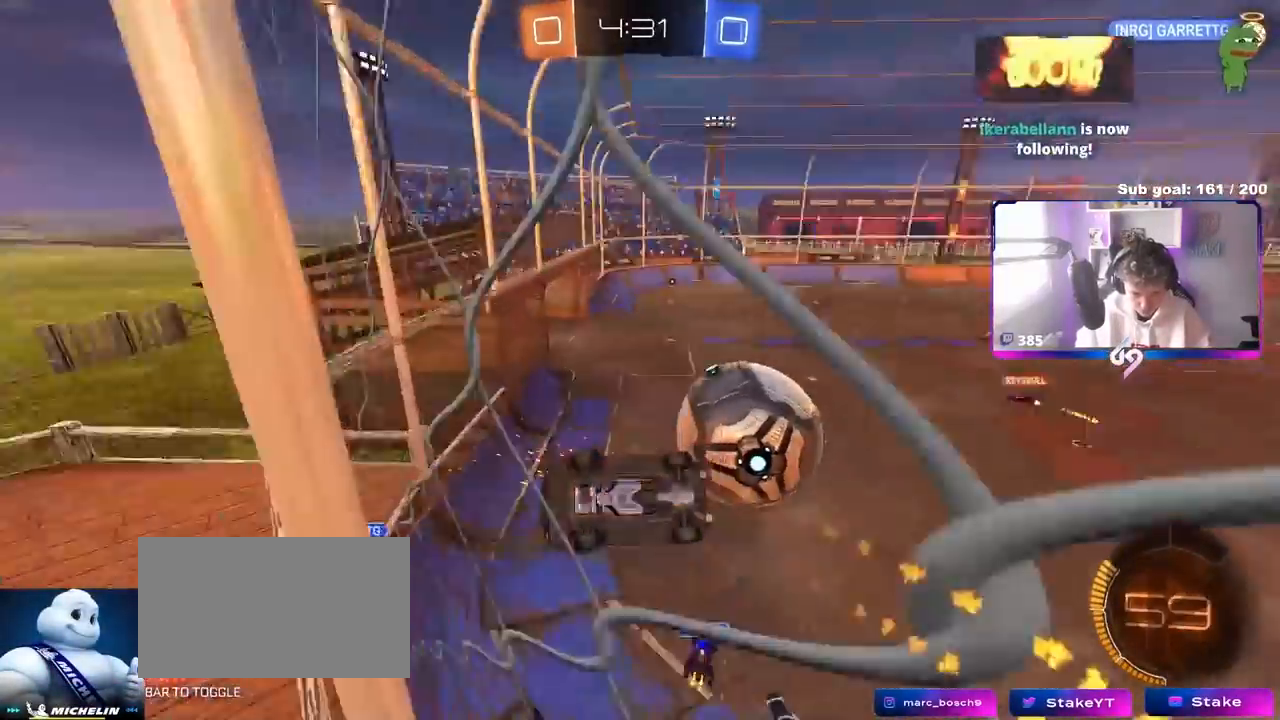
{"keys": ["d", "shift"], "mouse": [], "mouse_move": "still", "events": [[83, "mouse_left", "up"], [83, "w", "up"], [183, "w", "down"], [500, "w", "up"]]}
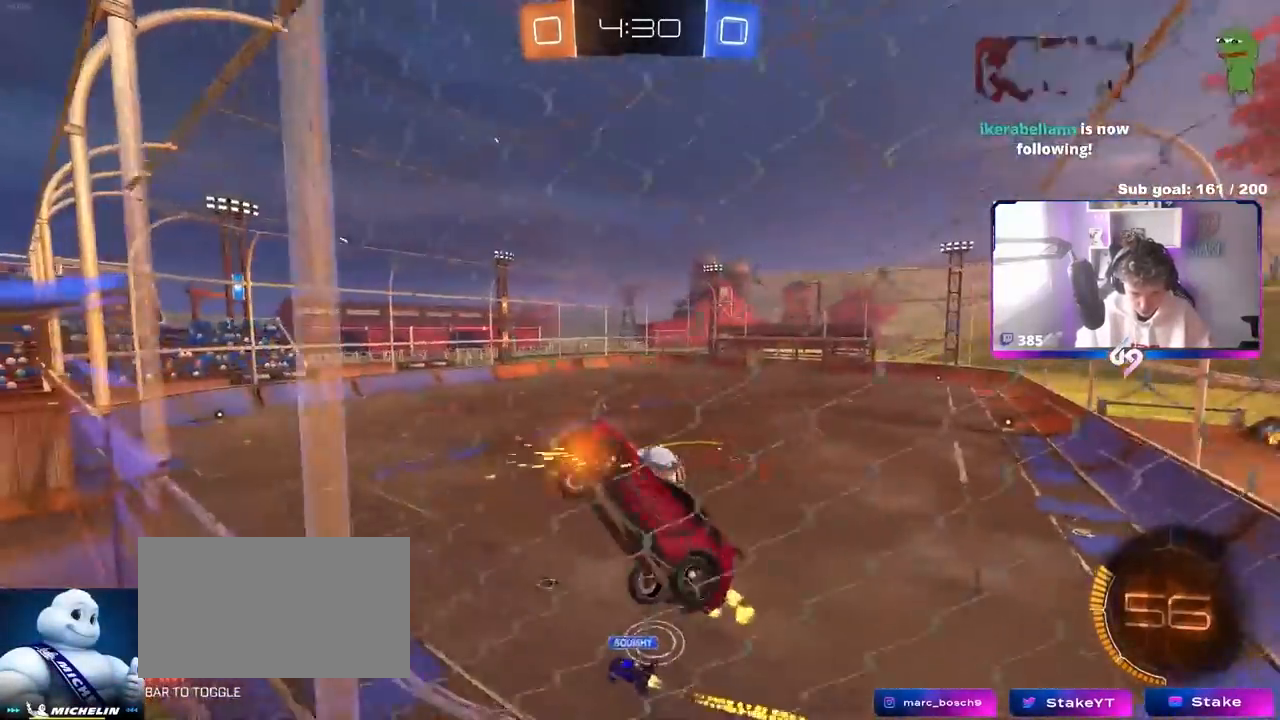
{"keys": ["a", "shift"], "mouse": [], "mouse_move": "left", "events": [[233, "shift", "up"], [283, "mouse_right", "down"], [283, "s", "down"], [383, "a", "down"], [383, "d", "up"], [383, "shift", "down"], [467, "mouse_right", "up"], [467, "s", "up"]]}
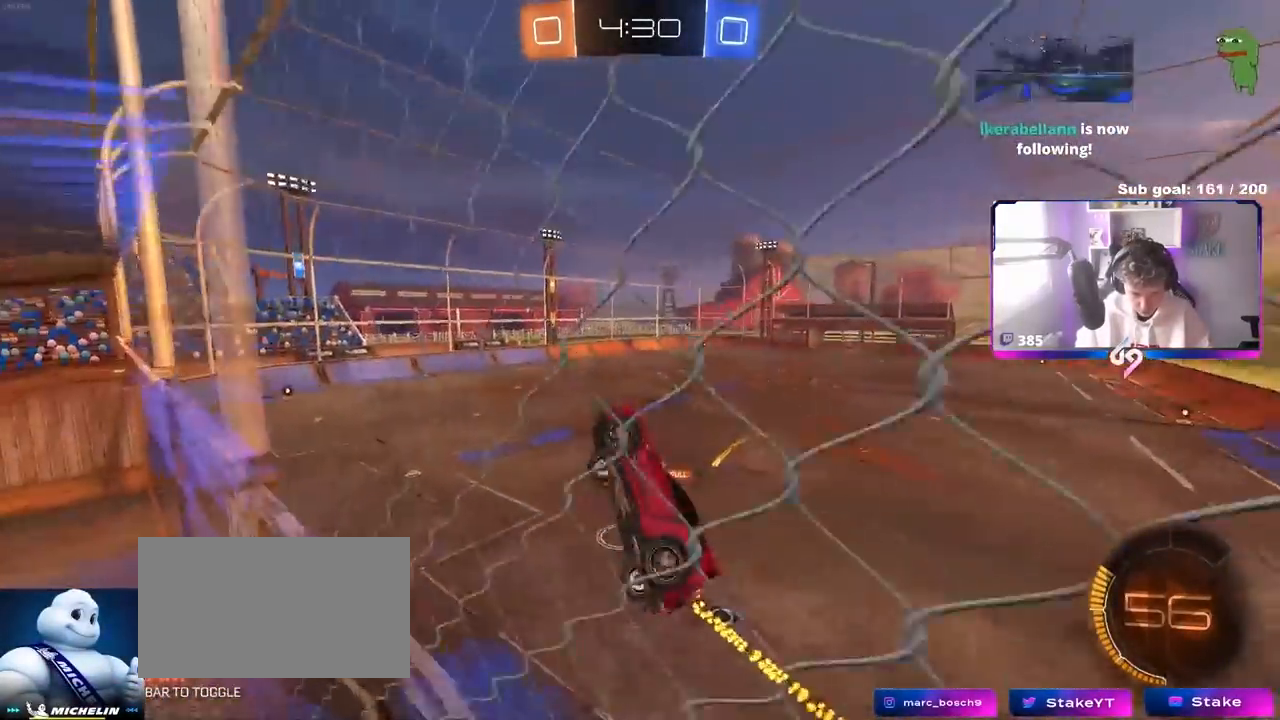
{"keys": ["d", "shift"], "mouse": [], "mouse_move": "up", "events": [[117, "w", "down"], [250, "shift", "up"], [400, "a", "up"], [400, "w", "up"], [450, "d", "down"], [450, "shift", "down"]]}
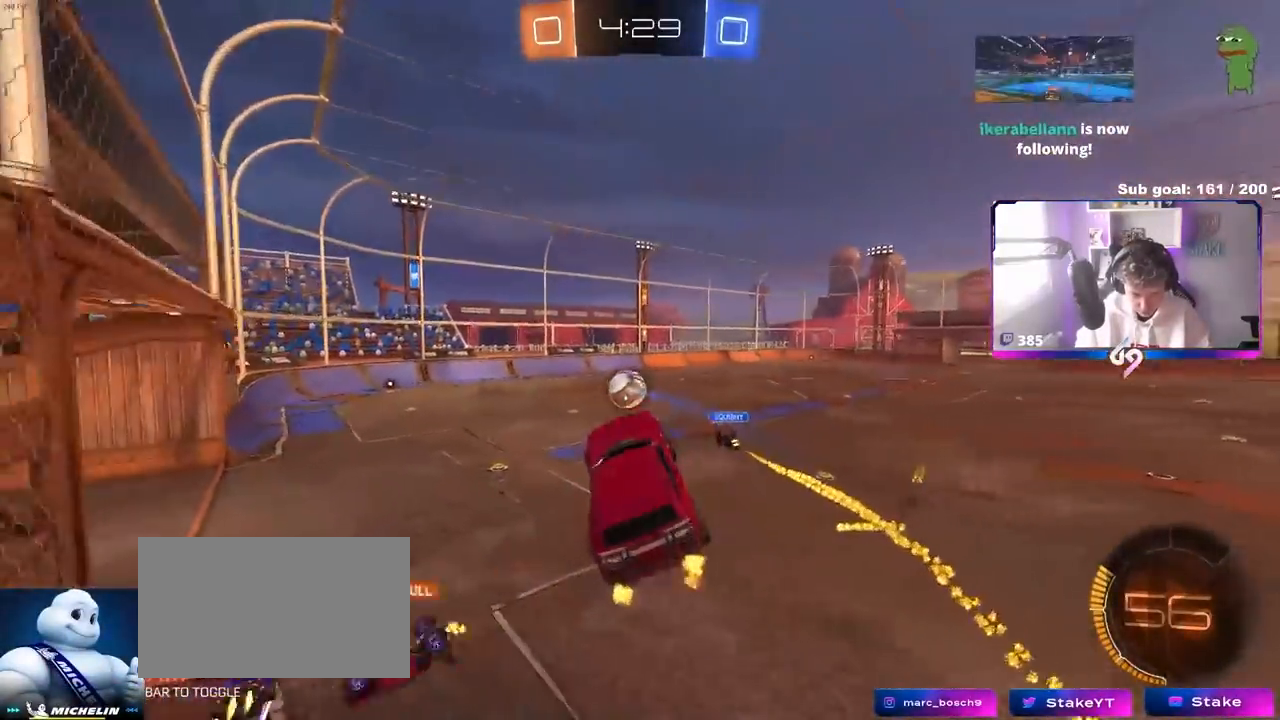
{"keys": ["d", "w"], "mouse": ["left", "right"], "mouse_move": "still", "events": [[33, "s", "down"], [83, "shift", "up"], [167, "d", "up"], [267, "s", "up"], [367, "w", "down"], [400, "mouse_left", "down"], [400, "mouse_right", "down"], [500, "d", "down"]]}
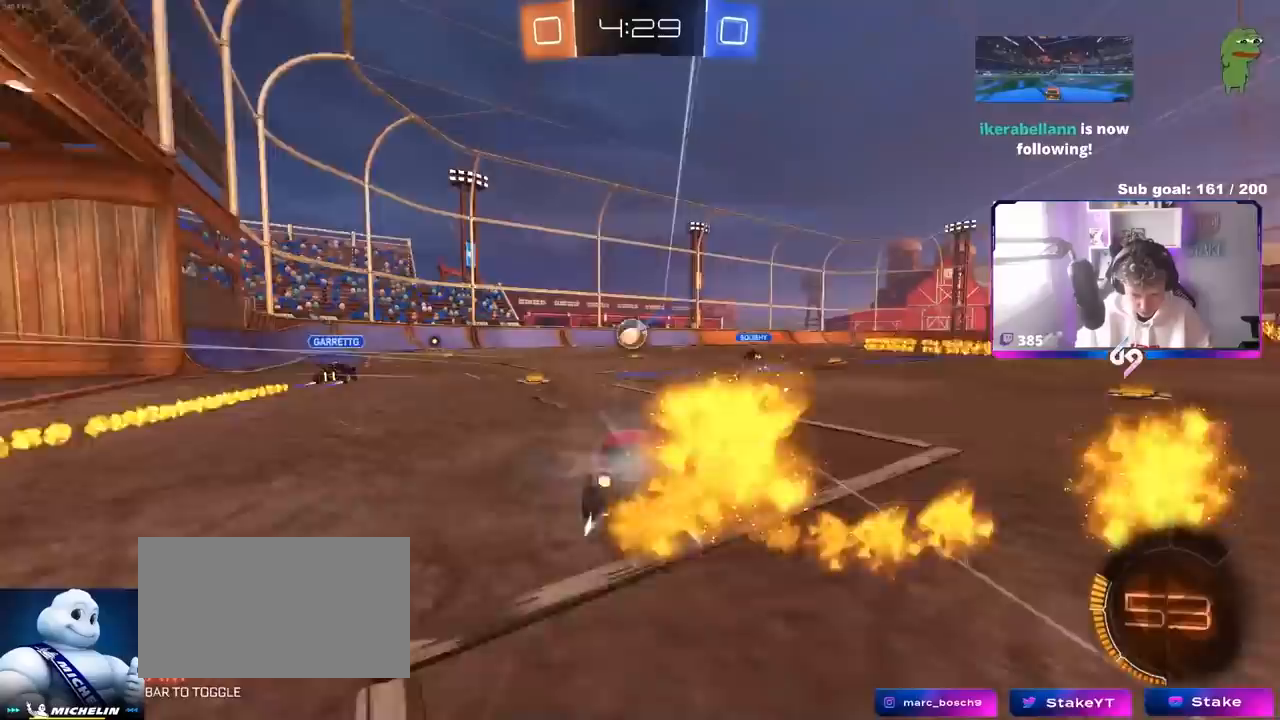
{"keys": ["w"], "mouse": [], "mouse_move": "up", "events": [[100, "mouse_right", "up"], [233, "d", "up"], [333, "mouse_left", "up"], [383, "d", "down"], [467, "d", "up"]]}
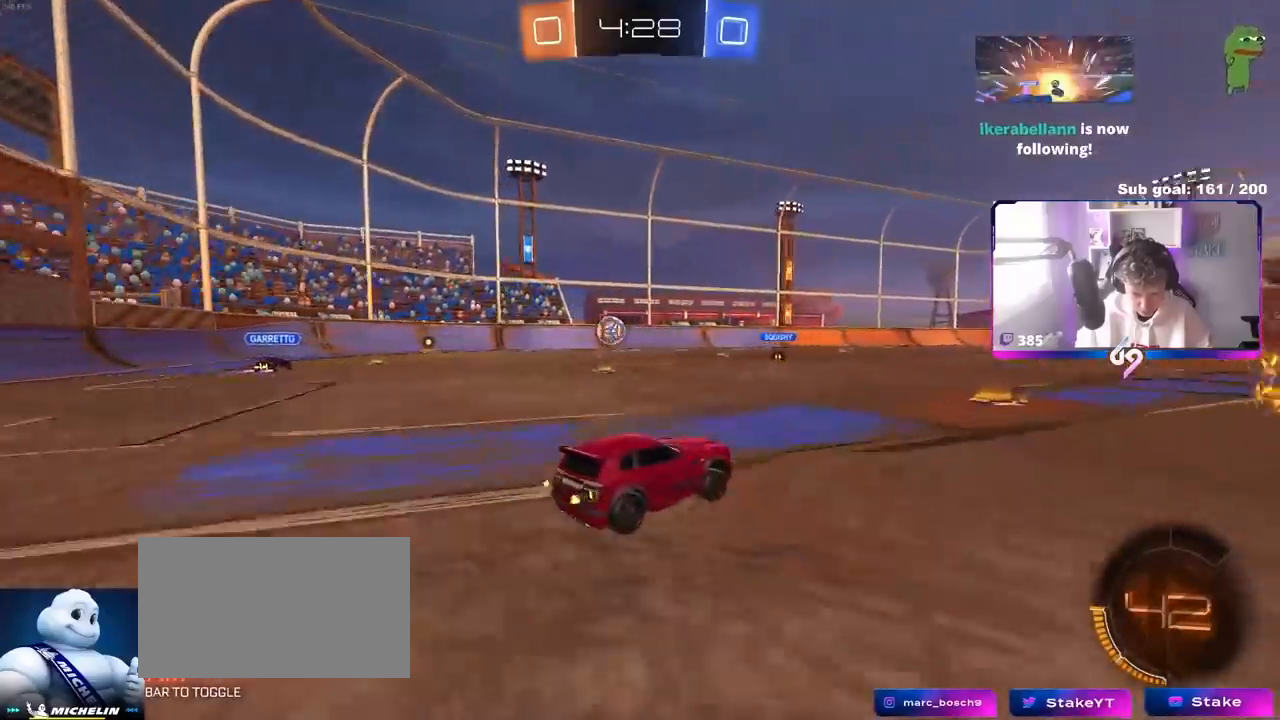
{"keys": ["d", "s", "shift", "space"], "mouse": [], "mouse_move": "up-right", "events": [[117, "mouse_right", "down"], [167, "d", "down"], [167, "shift", "down"], [200, "mouse_right", "up"], [267, "mouse_right", "down"], [267, "w", "up"], [300, "s", "down"], [350, "space", "down"], [433, "mouse_right", "up"]]}
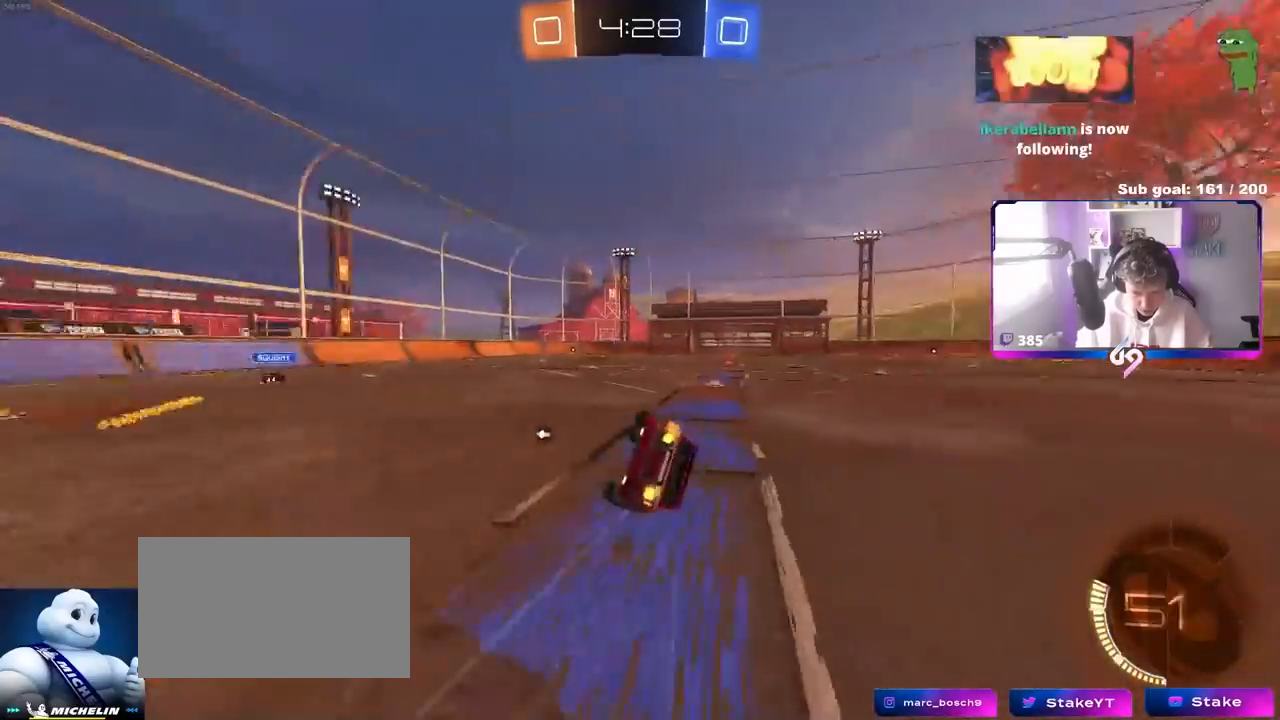
{"keys": ["d", "s", "space"], "mouse": [], "mouse_move": "up", "events": [[33, "space", "up"], [183, "s", "up"], [267, "s", "down"], [417, "space", "down"], [450, "shift", "up"]]}
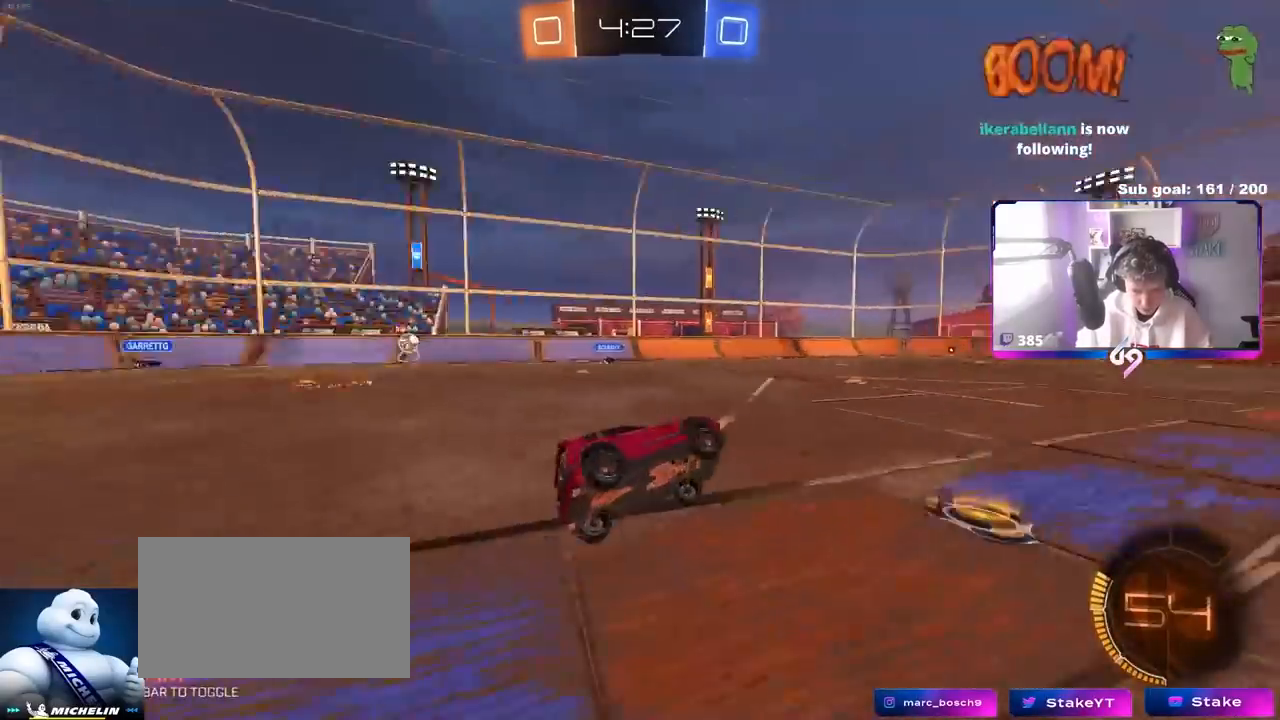
{"keys": ["w"], "mouse": [], "mouse_move": "down-left", "events": [[50, "s", "up"], [50, "space", "up"], [100, "d", "up"], [233, "w", "down"]]}
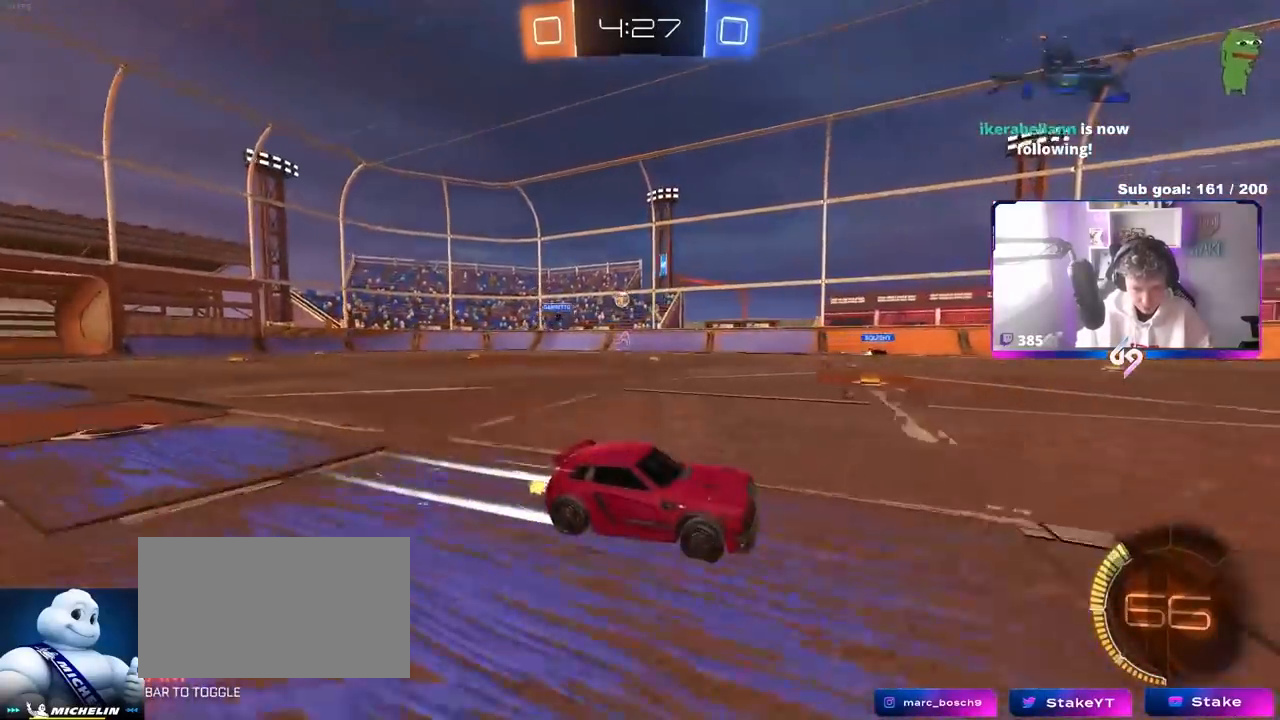
{"keys": ["a", "w"], "mouse": [], "mouse_move": "still", "events": [[67, "d", "down"], [150, "d", "up"], [250, "d", "down"], [383, "d", "up"], [433, "a", "down"]]}
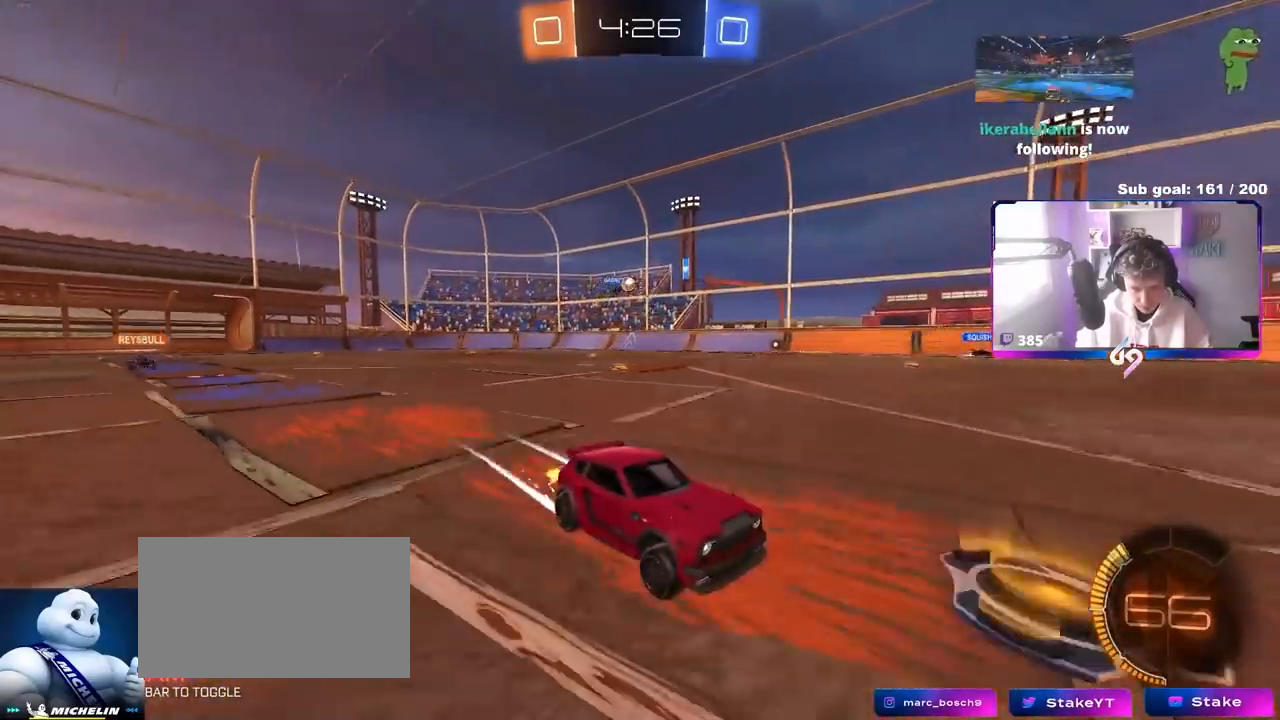
{"keys": ["a"], "mouse": [], "mouse_move": "still", "events": [[133, "a", "up"], [417, "a", "down"], [467, "w", "up"]]}
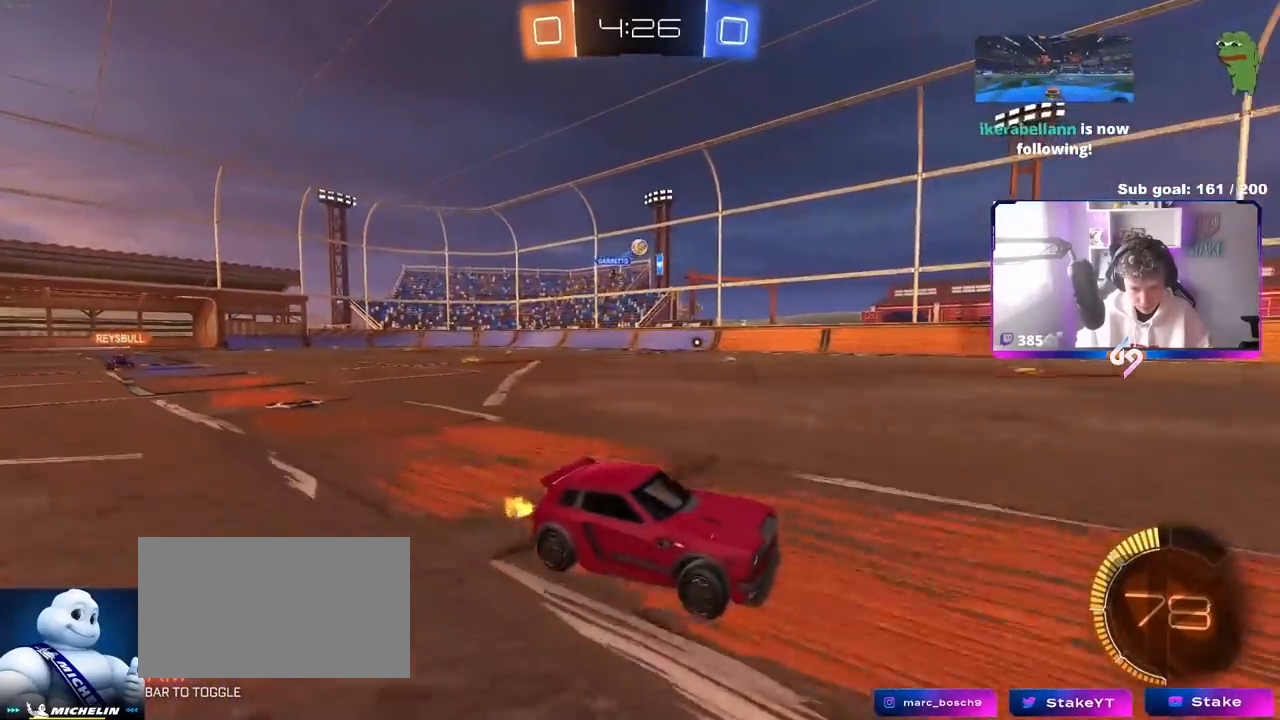
{"keys": ["a", "d", "s"], "mouse": ["right"], "mouse_move": "down-left", "events": [[250, "s", "down"], [350, "mouse_right", "down"], [483, "d", "down"]]}
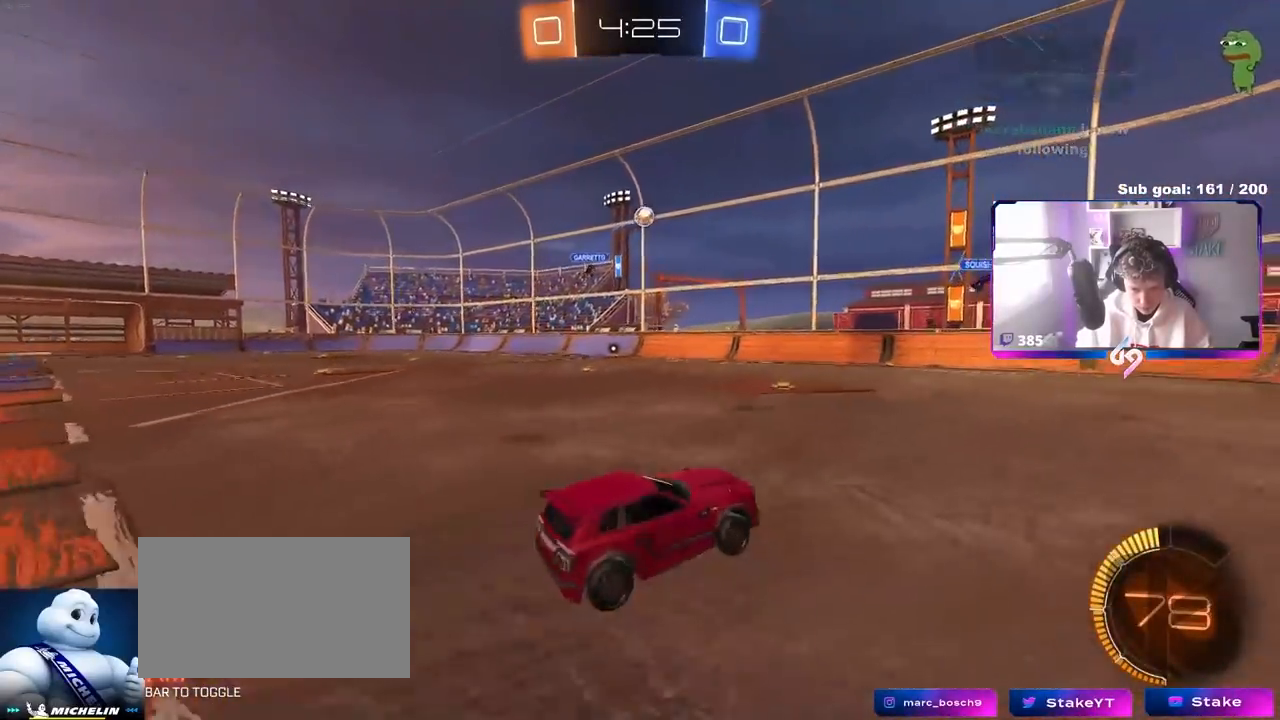
{"keys": [], "mouse": [], "mouse_move": "still", "events": [[33, "a", "up"], [83, "d", "up"], [83, "mouse_left", "down"], [83, "mouse_right", "up"], [83, "s", "up"], [133, "mouse_right", "down"], [167, "d", "down"], [167, "s", "down"], [217, "shift", "down"], [317, "a", "down"], [317, "d", "up"], [317, "mouse_right", "up"], [317, "s", "up"], [400, "a", "up"], [400, "shift", "up"], [500, "mouse_left", "up"]]}
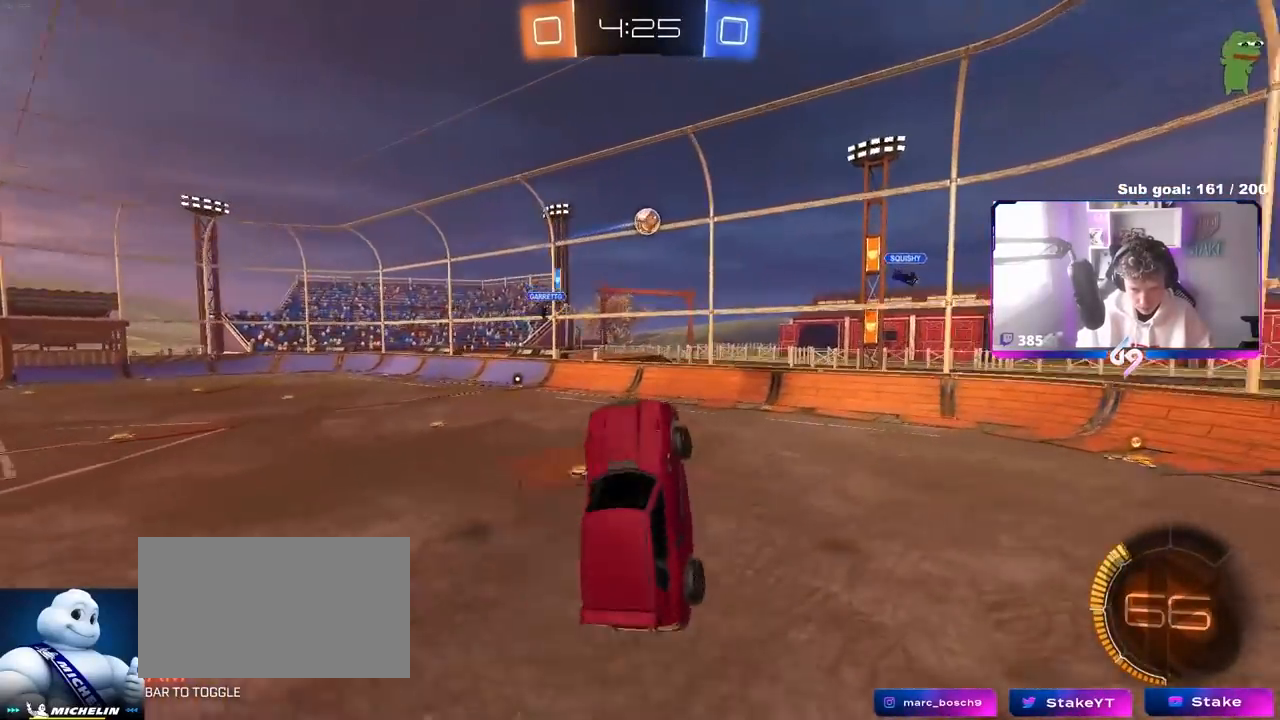
{"keys": ["d"], "mouse": ["left"], "mouse_move": "still", "events": [[50, "mouse_left", "down"], [100, "a", "down"], [200, "a", "up"], [200, "mouse_left", "up"], [283, "d", "down"], [333, "mouse_left", "down"], [383, "d", "up"], [467, "d", "down"]]}
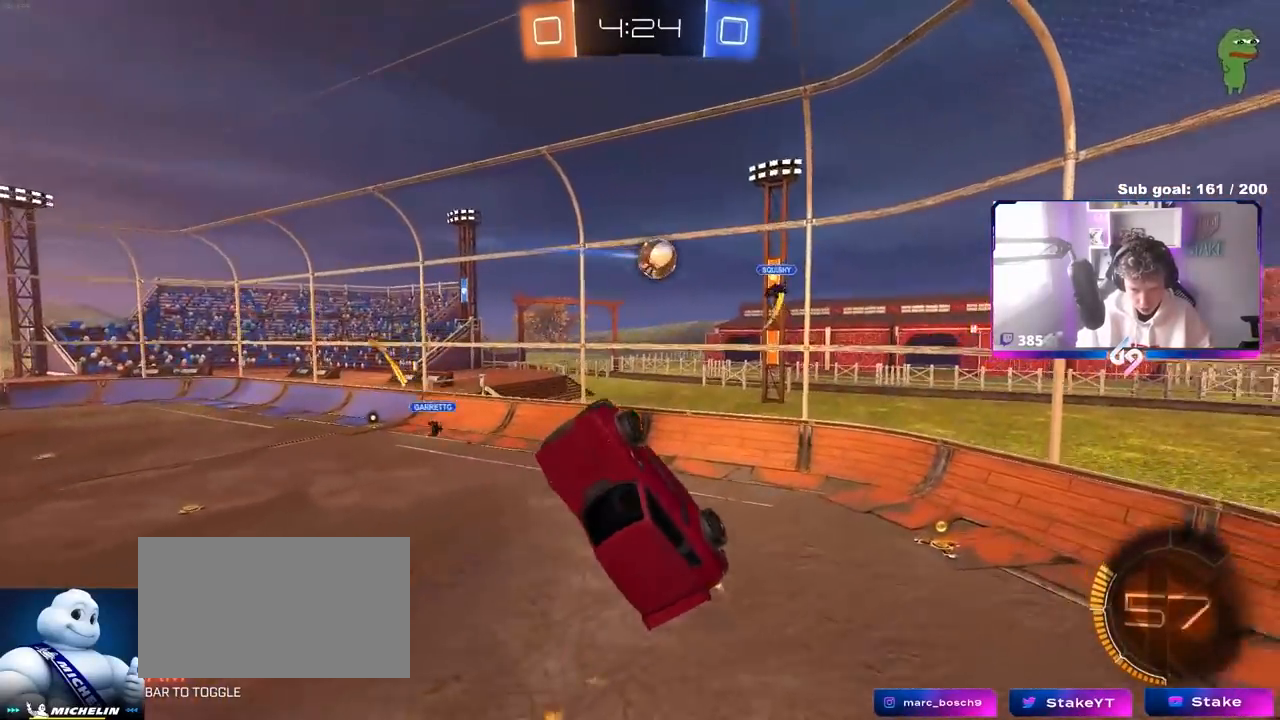
{"keys": ["d"], "mouse": [], "mouse_move": "right", "events": [[67, "a", "down"], [67, "d", "up"], [67, "mouse_left", "up"], [67, "w", "down"], [117, "a", "up"], [167, "d", "down"], [250, "d", "up"], [250, "w", "up"], [317, "mouse_left", "down"], [350, "a", "down"], [350, "d", "down"], [350, "w", "down"], [433, "a", "up"], [433, "mouse_left", "up"], [483, "w", "up"]]}
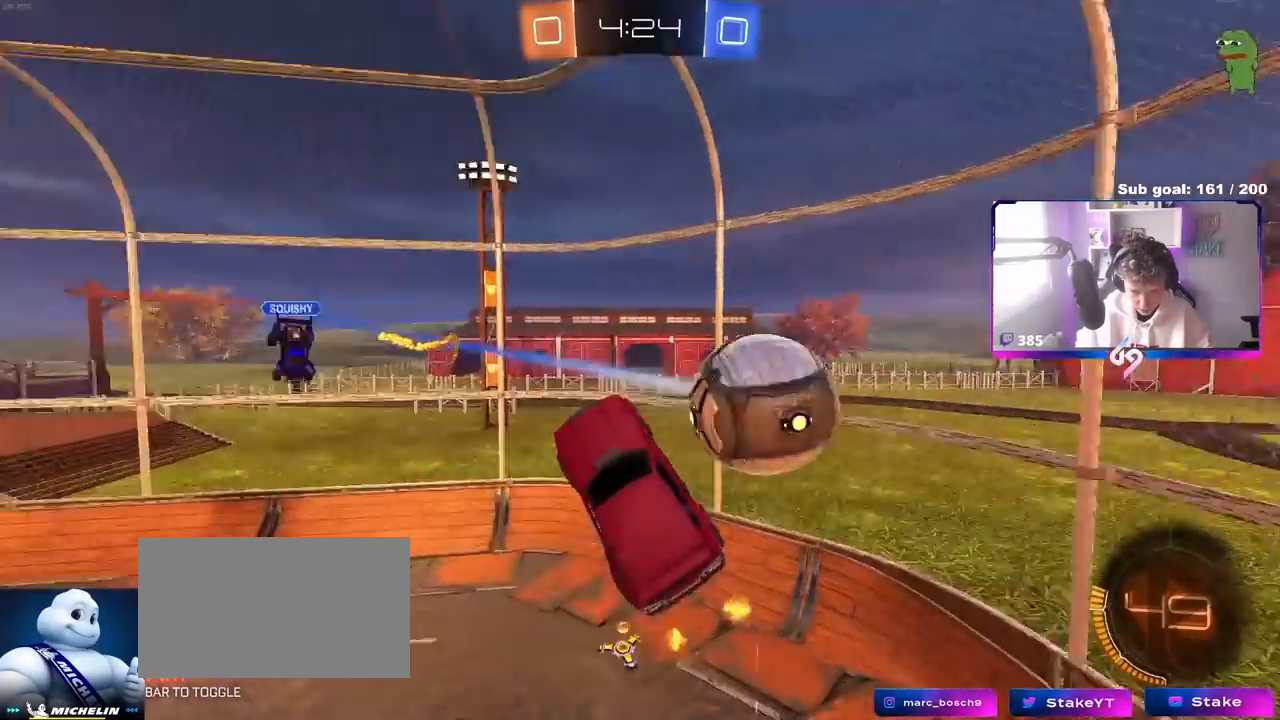
{"keys": ["a", "s"], "mouse": [], "mouse_move": "still", "events": [[83, "shift", "down"], [83, "w", "down"], [183, "d", "up"], [183, "w", "up"], [233, "a", "down"], [267, "s", "down"], [467, "shift", "up"]]}
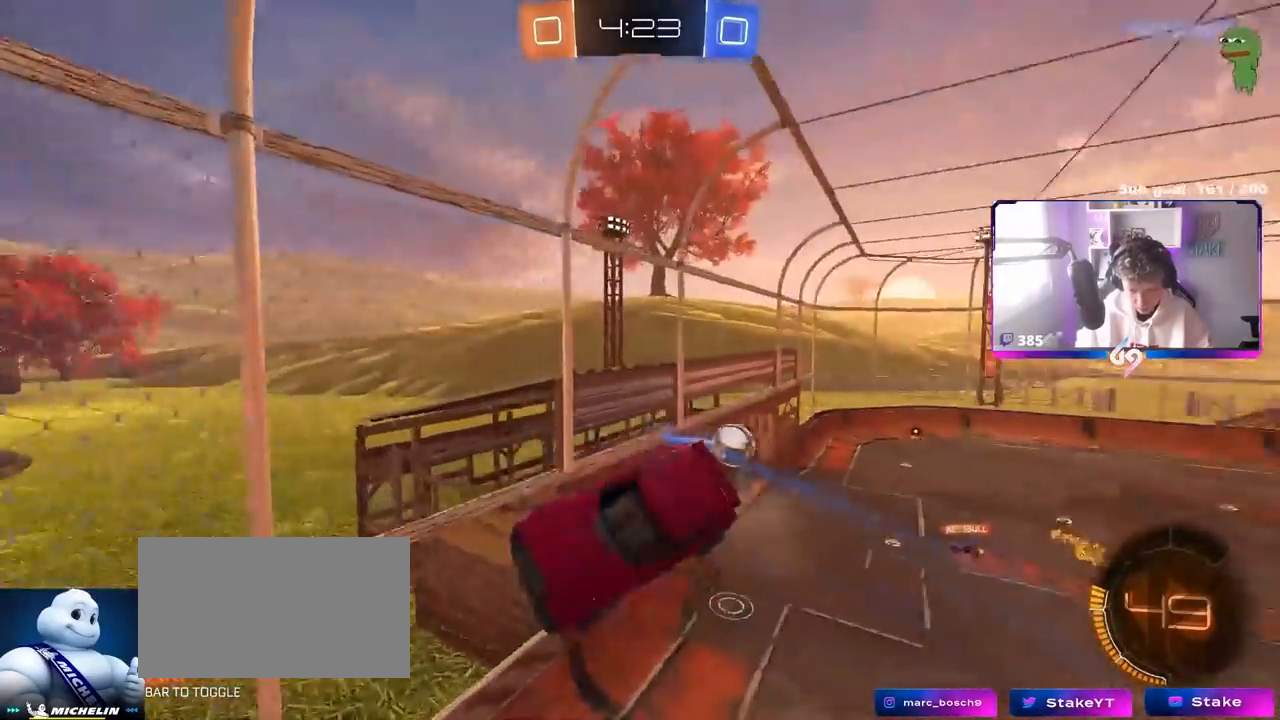
{"keys": ["w"], "mouse": [], "mouse_move": "still", "events": [[183, "s", "up"], [283, "a", "up"], [433, "w", "down"]]}
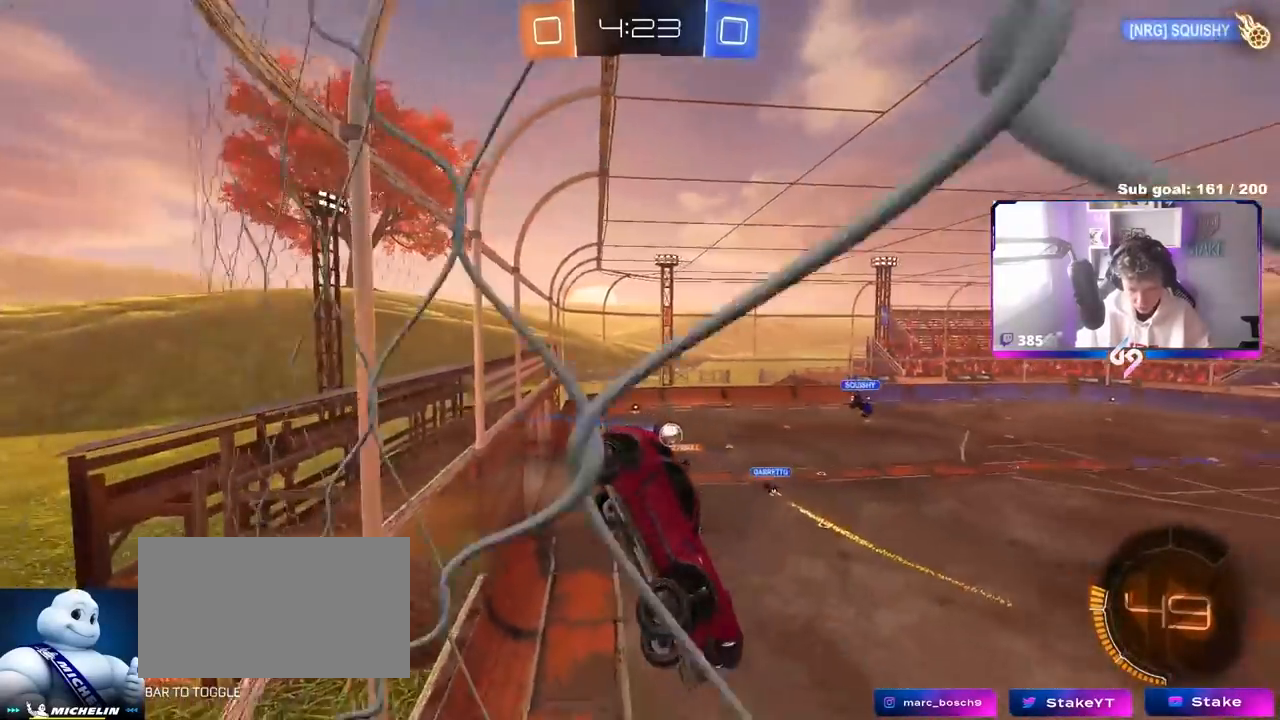
{"keys": ["a", "w"], "mouse": ["left"], "mouse_move": "down-left", "events": [[67, "mouse_left", "down"], [300, "a", "down"], [450, "a", "up"], [483, "a", "down"]]}
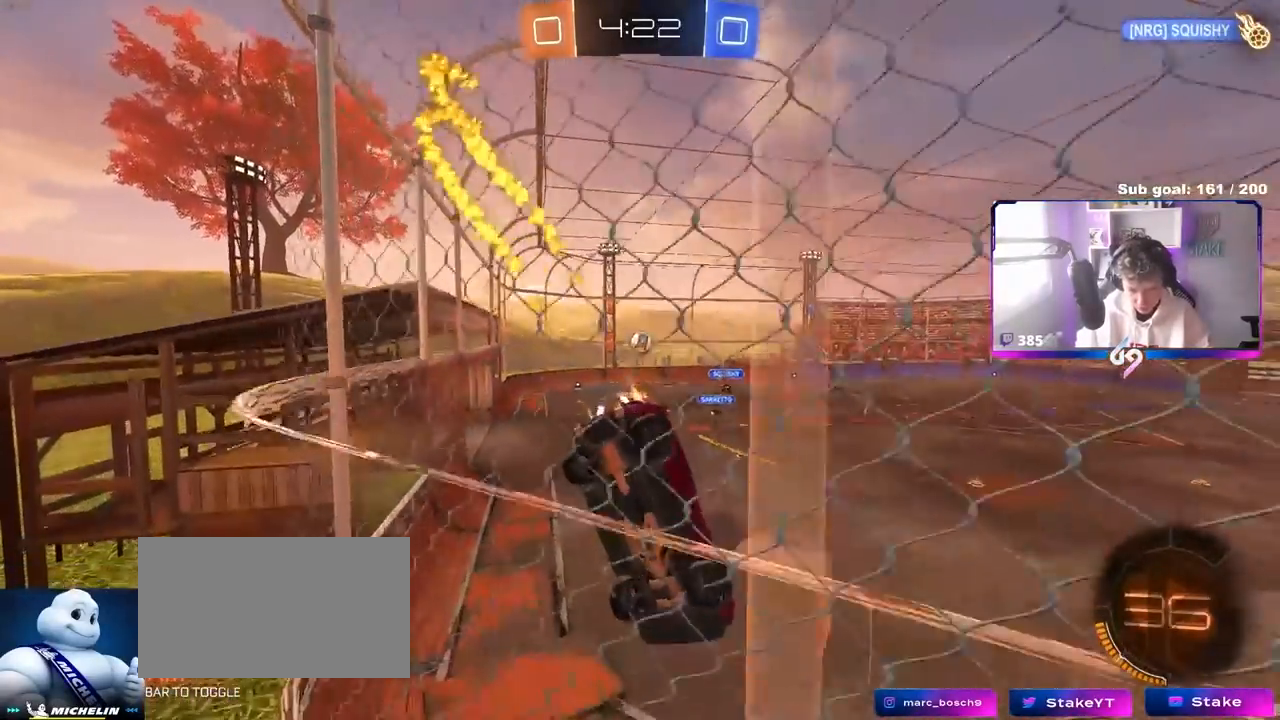
{"keys": ["a", "w"], "mouse": [], "mouse_move": "still", "events": [[133, "a", "up"], [400, "a", "down"], [500, "mouse_left", "up"]]}